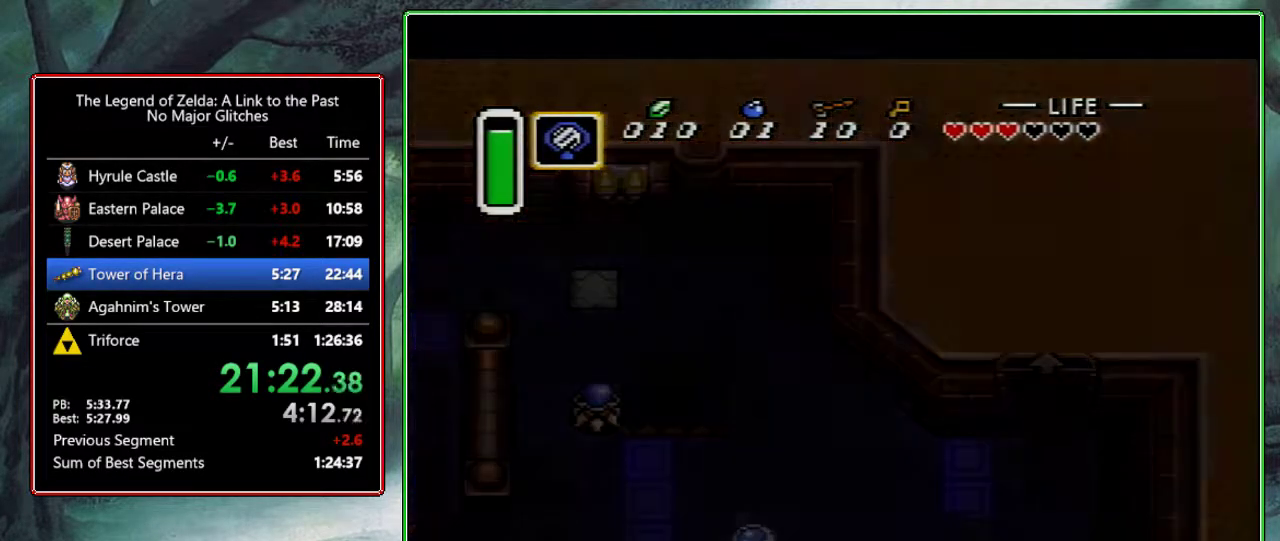
Gameplay with a controller (Nintendo layout); each line is a JSON object with the inputs held at the frame after it. "events" lists button and stick changes between this image and that frame as [ms after this image, input, new state], when the widget could be followed in between. Not read: L3 R3.
{"buttons": [], "events": []}
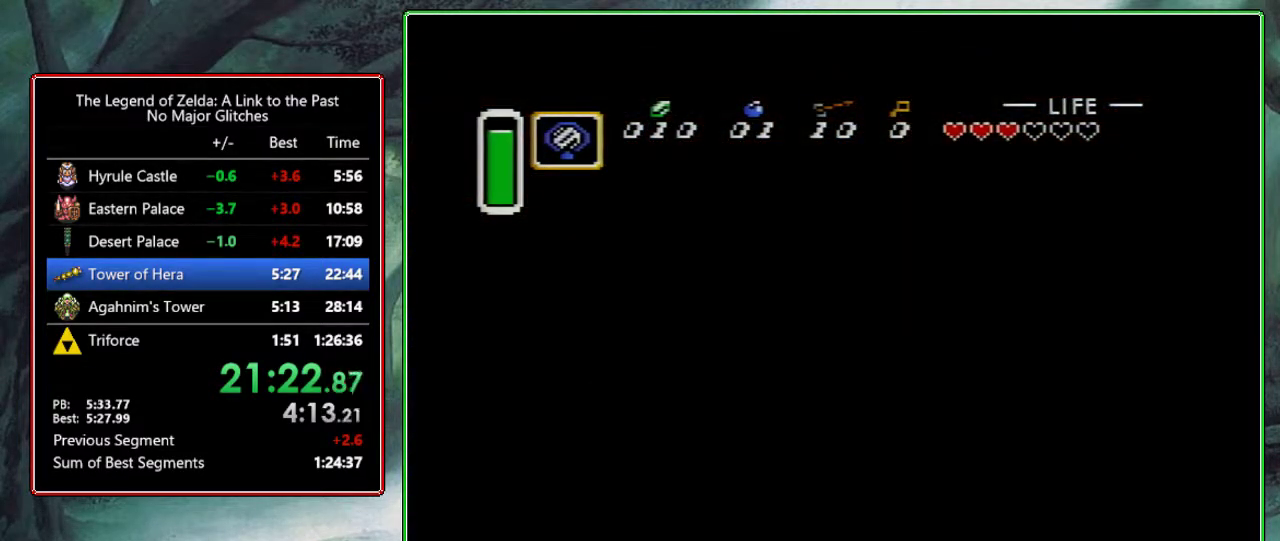
{"buttons": ["DPAD_LEFT"], "events": [[367, "DPAD_LEFT", "down"]]}
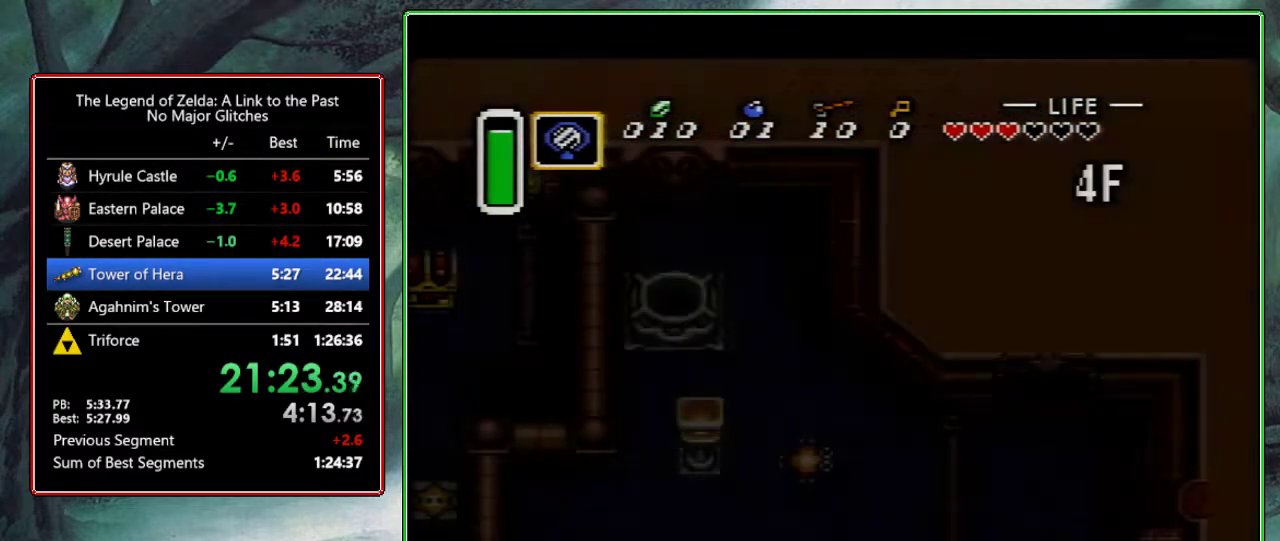
{"buttons": ["DPAD_LEFT"], "events": []}
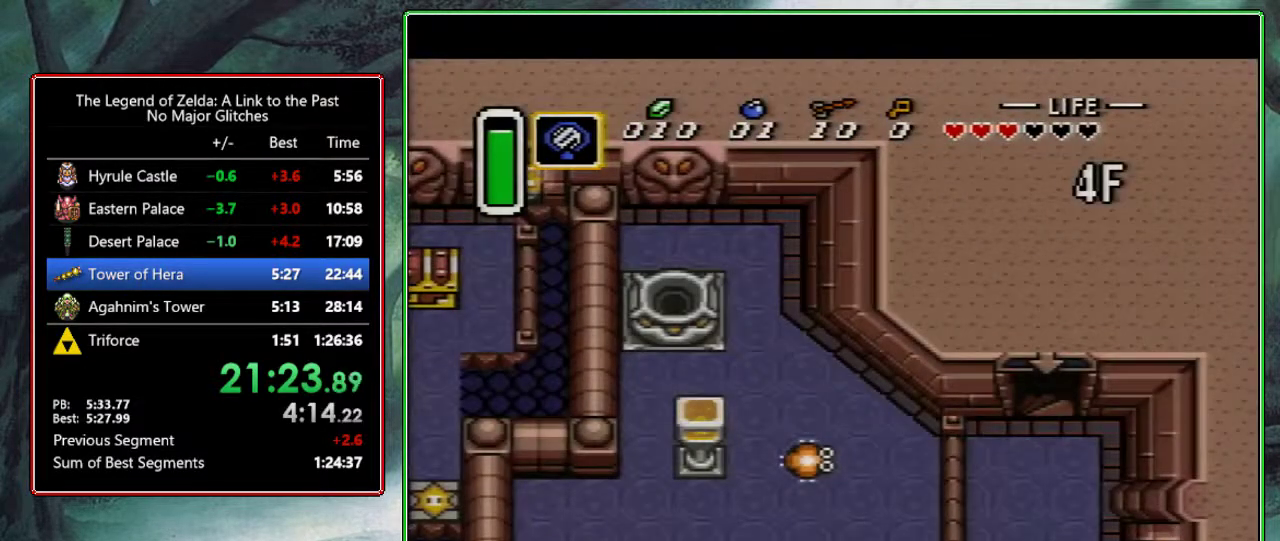
{"buttons": ["DPAD_LEFT"], "events": []}
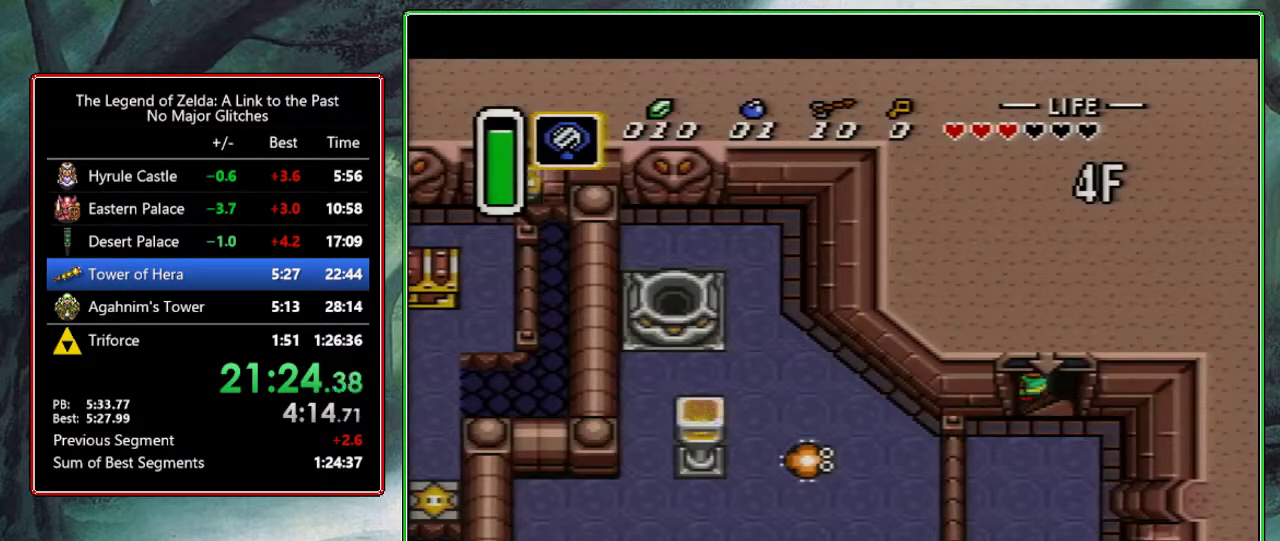
{"buttons": ["DPAD_LEFT"], "events": []}
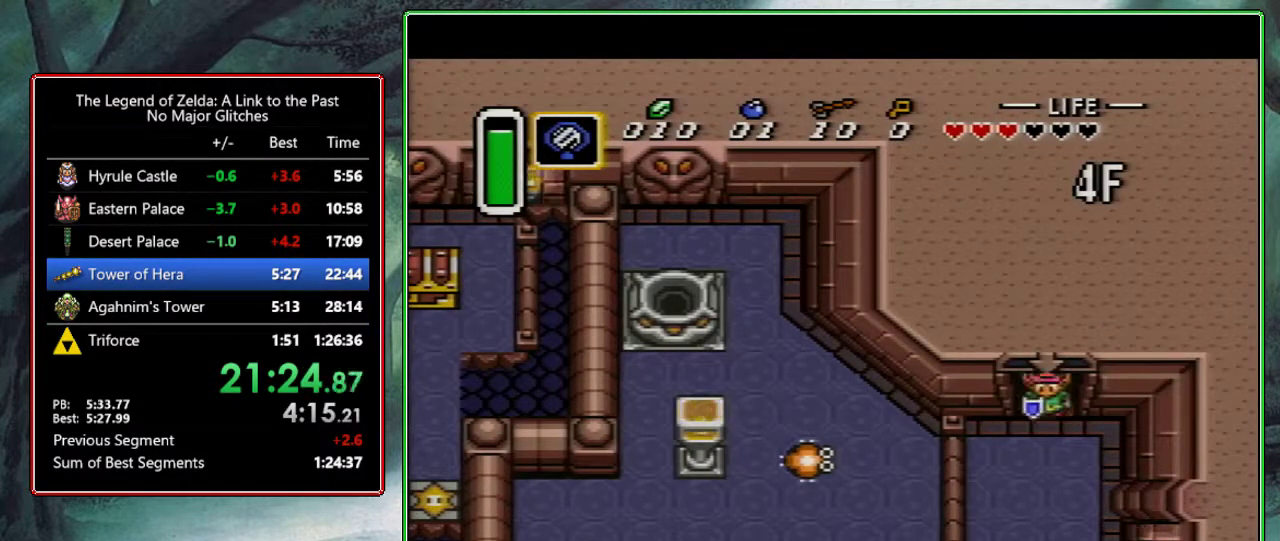
{"buttons": ["A", "DPAD_DOWN"], "events": [[233, "A", "down"], [333, "DPAD_LEFT", "up"], [483, "DPAD_DOWN", "down"]]}
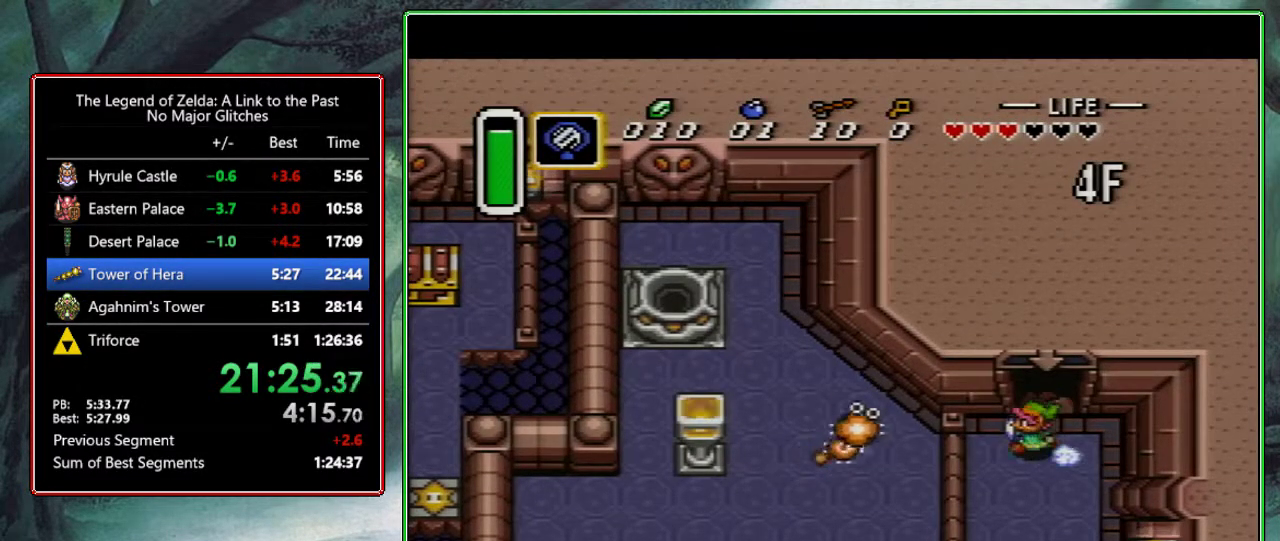
{"buttons": [], "events": [[100, "DPAD_DOWN", "up"], [383, "A", "up"]]}
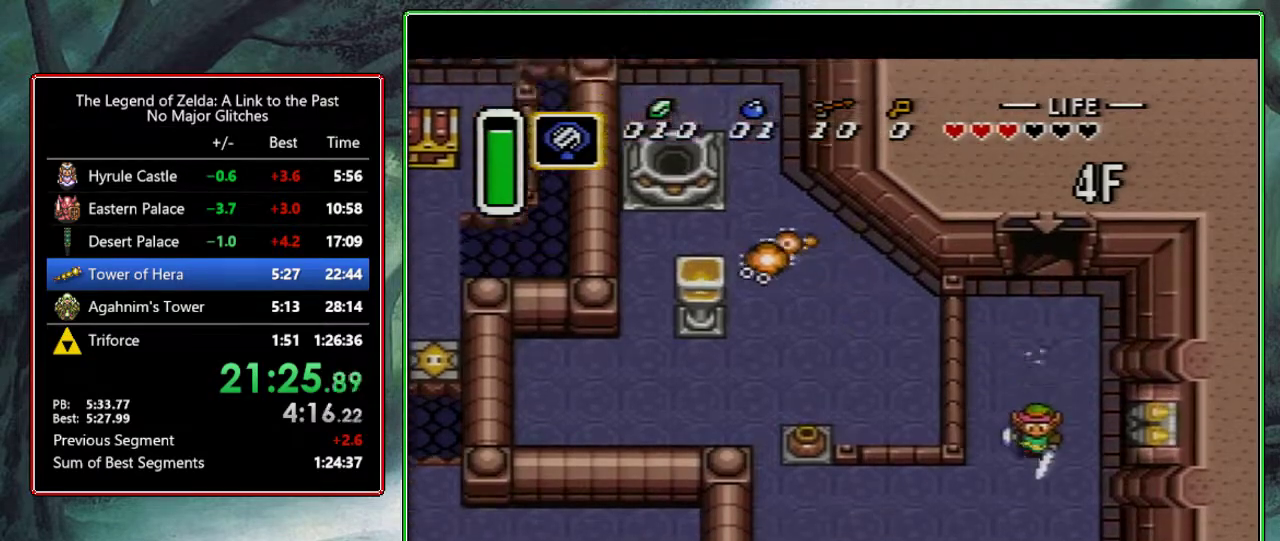
{"buttons": [], "events": [[217, "START", "down"], [350, "START", "up"]]}
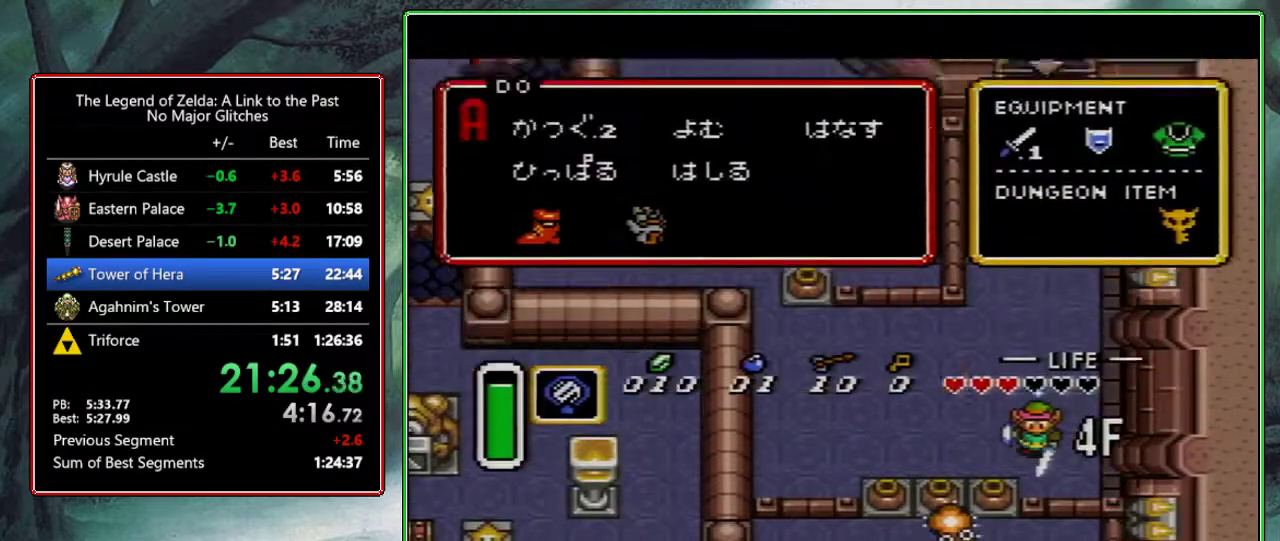
{"buttons": ["DPAD_RIGHT"], "events": [[283, "DPAD_RIGHT", "down"], [367, "DPAD_RIGHT", "up"], [467, "DPAD_RIGHT", "down"]]}
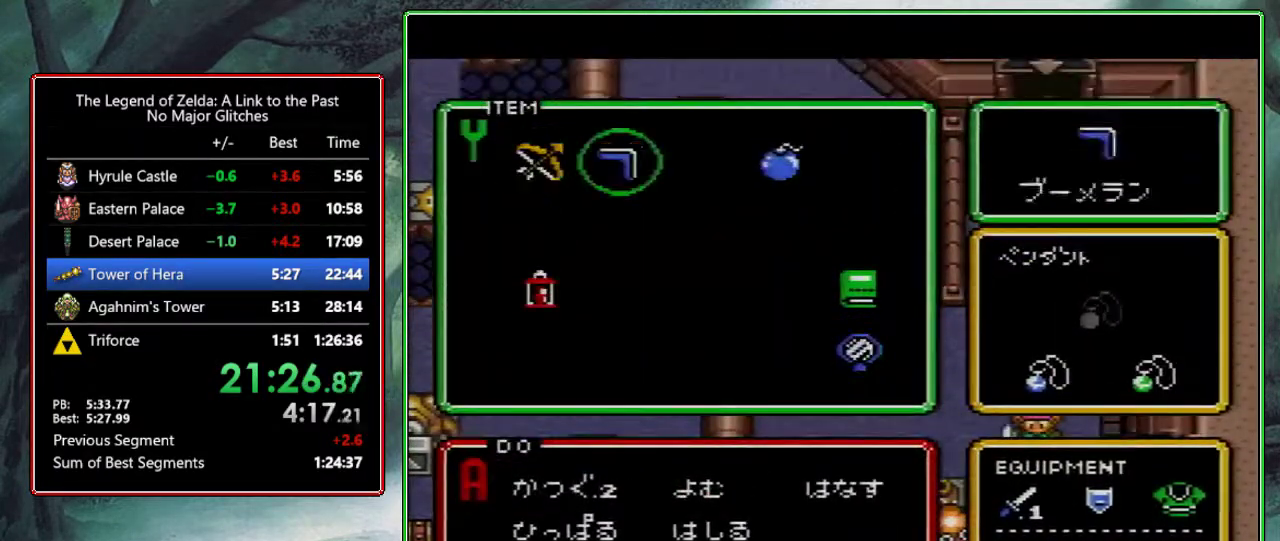
{"buttons": ["DPAD_DOWN", "DPAD_LEFT"], "events": [[17, "DPAD_RIGHT", "up"], [100, "DPAD_RIGHT", "down"], [167, "DPAD_RIGHT", "up"], [183, "START", "down"], [300, "START", "up"], [333, "DPAD_DOWN", "down"], [333, "DPAD_LEFT", "down"]]}
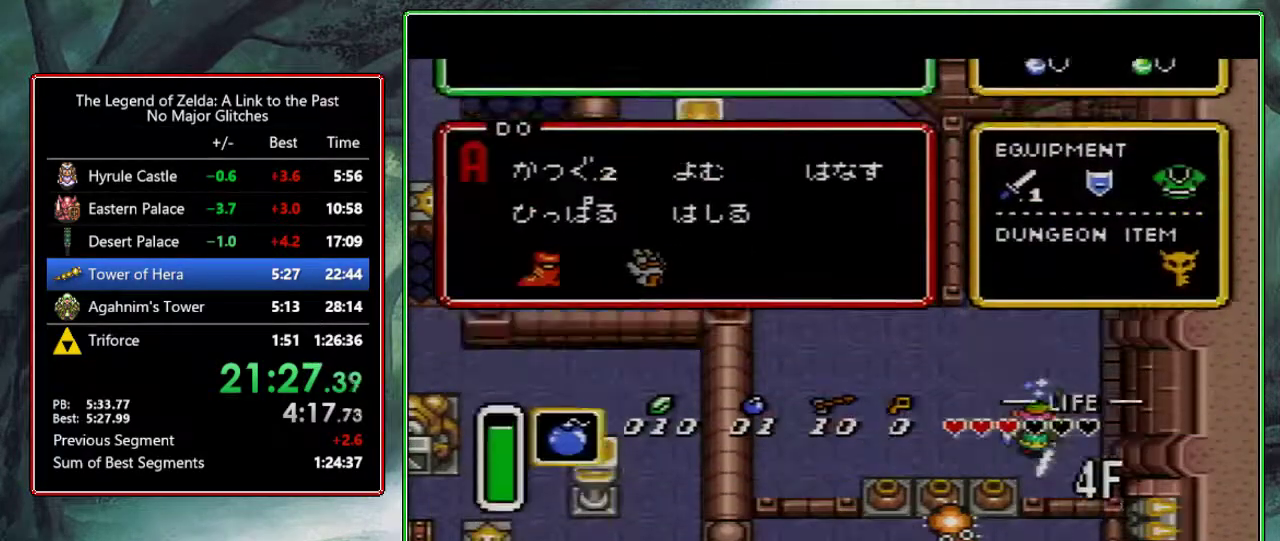
{"buttons": ["DPAD_DOWN", "DPAD_LEFT"], "events": []}
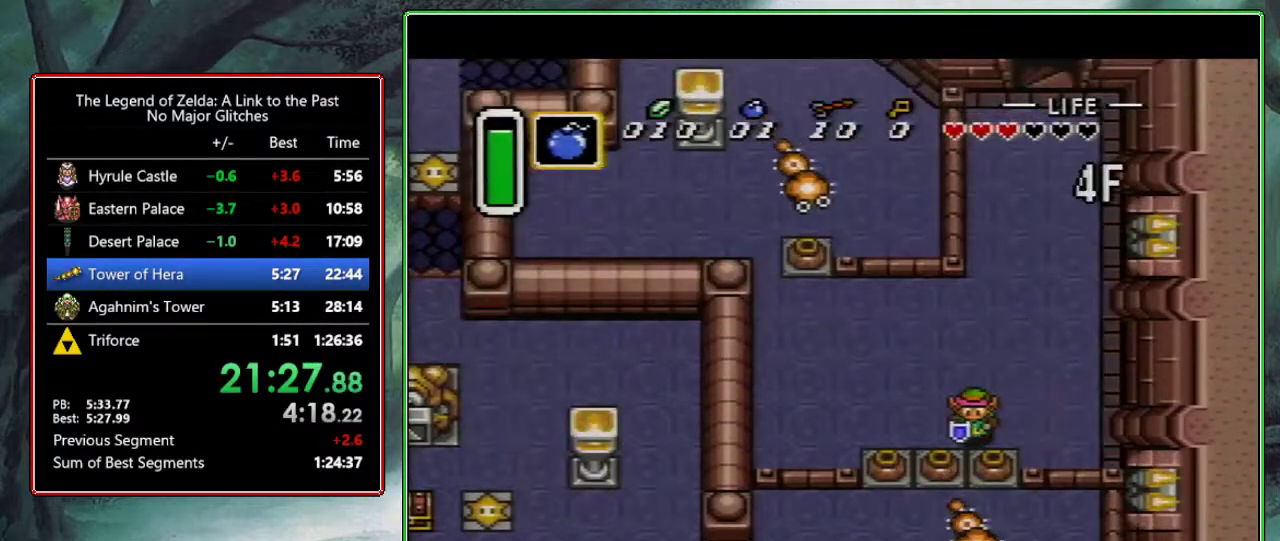
{"buttons": ["DPAD_DOWN"], "events": [[250, "A", "down"], [250, "DPAD_LEFT", "up"], [433, "A", "up"]]}
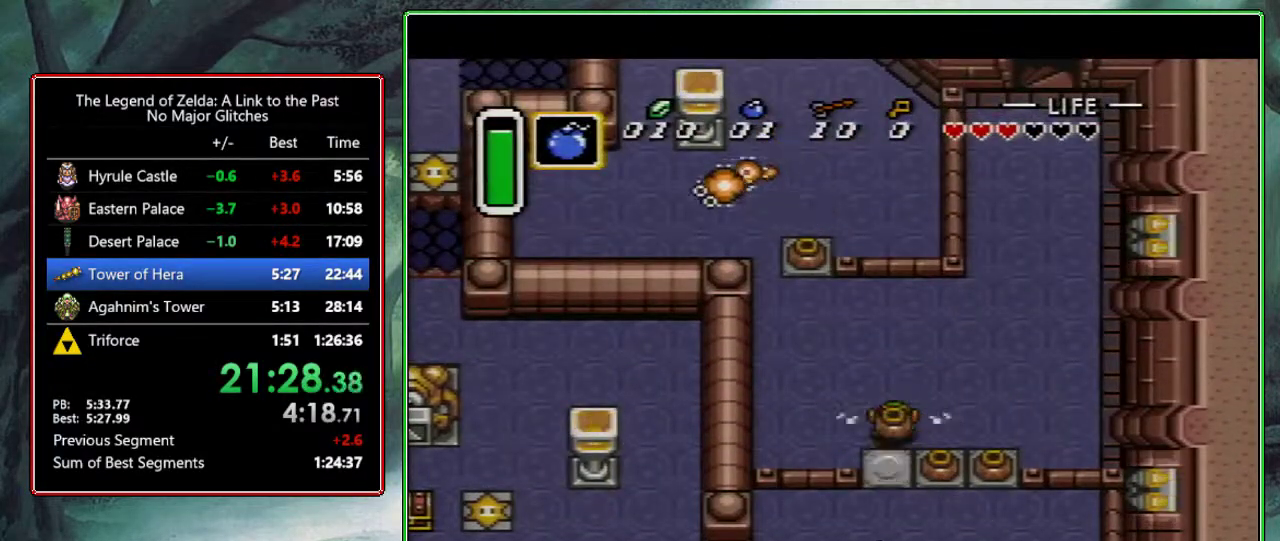
{"buttons": ["DPAD_DOWN", "DPAD_LEFT"], "events": [[183, "A", "down"], [283, "A", "up"], [500, "DPAD_LEFT", "down"]]}
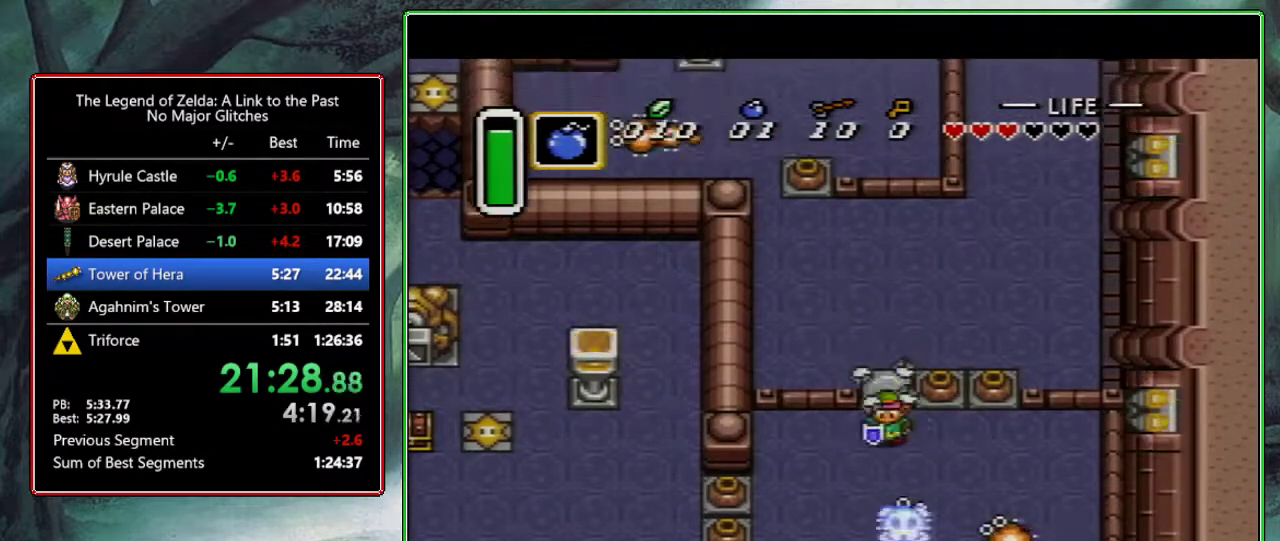
{"buttons": ["A", "DPAD_LEFT"], "events": [[333, "DPAD_DOWN", "up"], [483, "A", "down"]]}
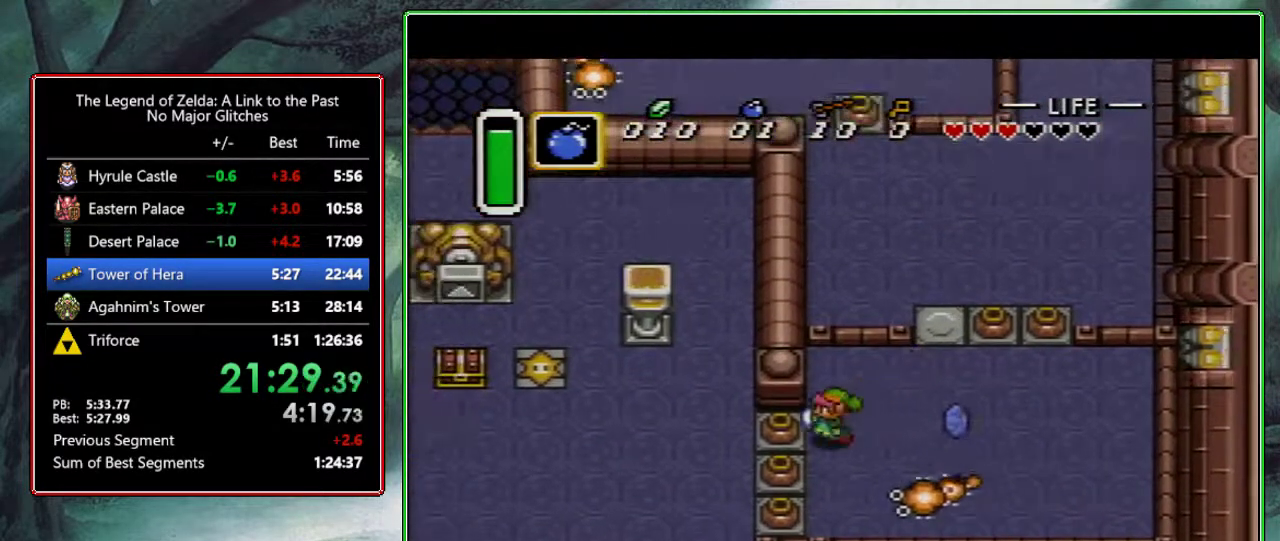
{"buttons": ["B", "DPAD_LEFT"], "events": [[133, "A", "up"], [417, "B", "down"]]}
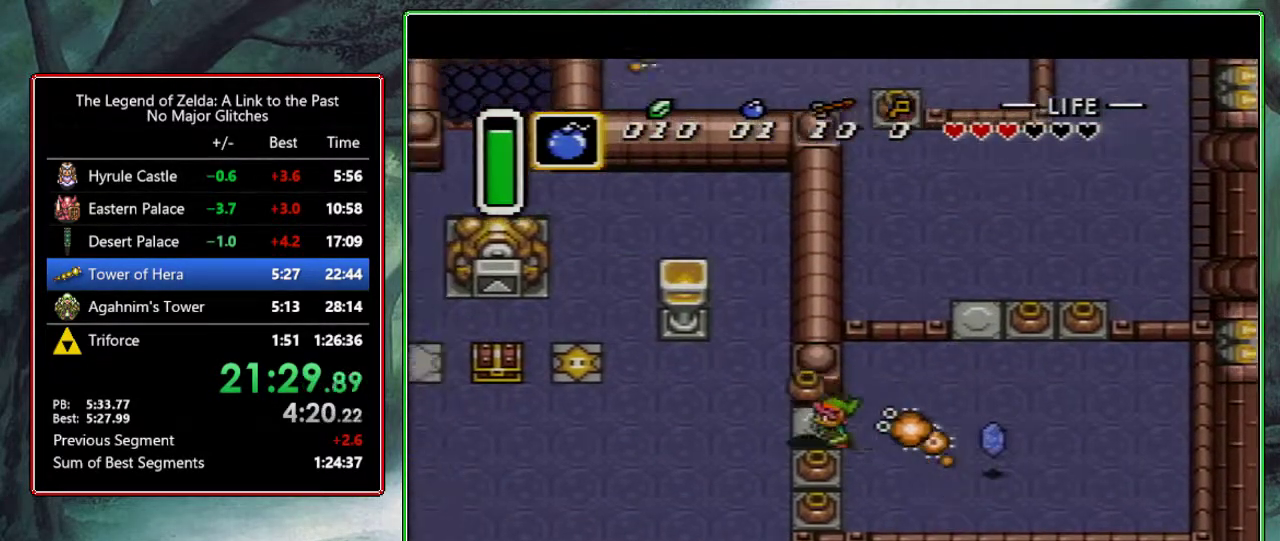
{"buttons": ["Y", "DPAD_UP", "DPAD_LEFT"], "events": [[17, "B", "up"], [150, "DPAD_UP", "down"], [483, "Y", "down"]]}
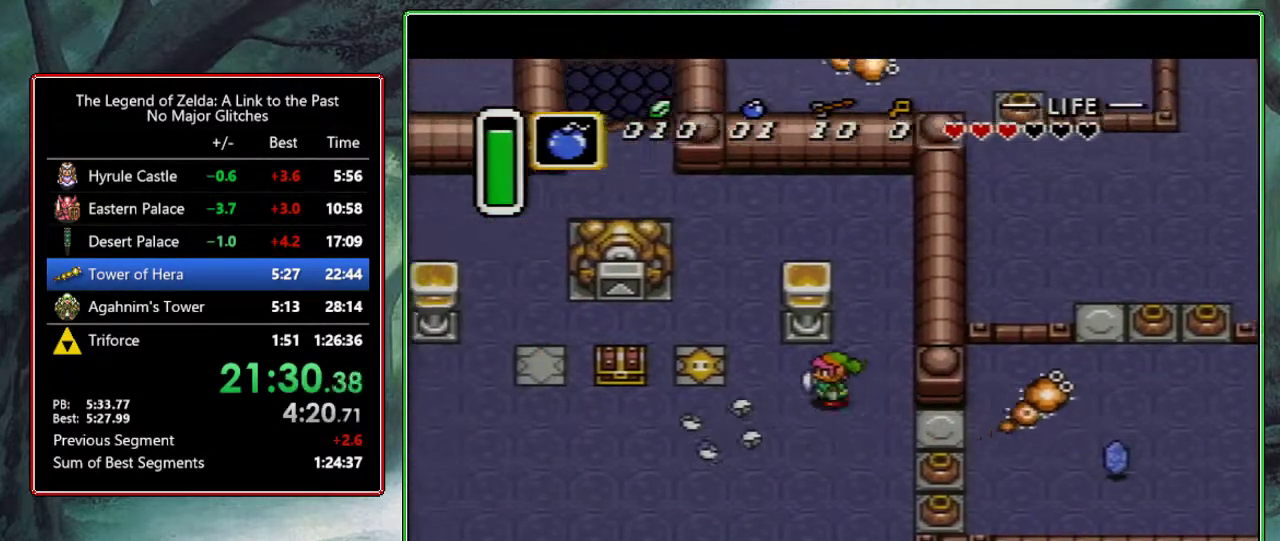
{"buttons": ["DPAD_UP", "DPAD_LEFT"], "events": [[50, "Y", "up"], [117, "A", "down"], [233, "A", "up"]]}
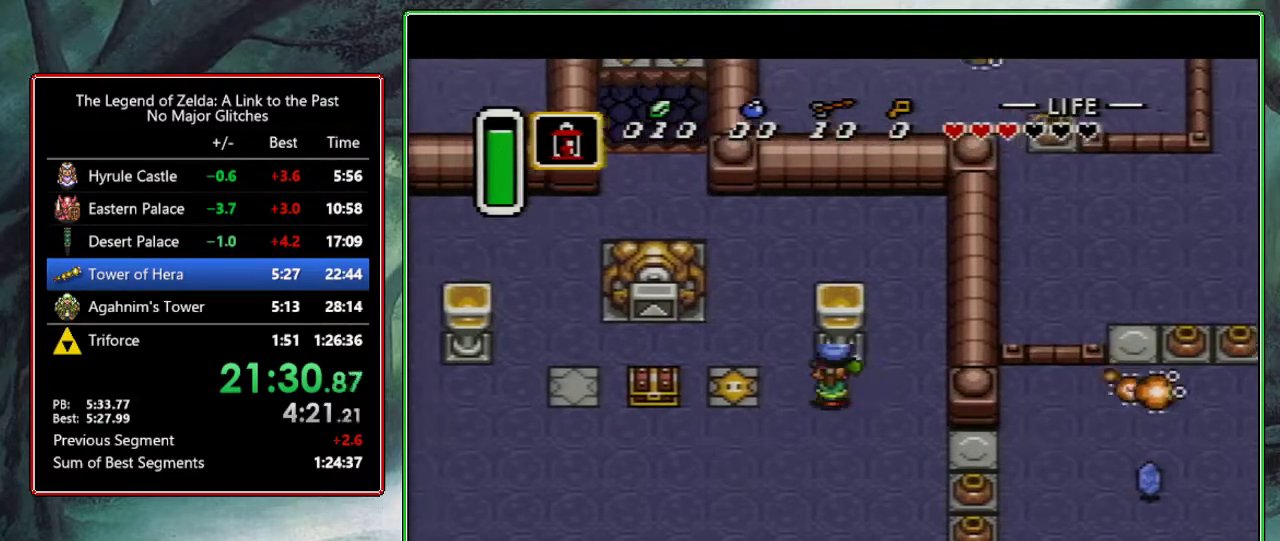
{"buttons": ["DPAD_UP"], "events": [[183, "DPAD_LEFT", "up"]]}
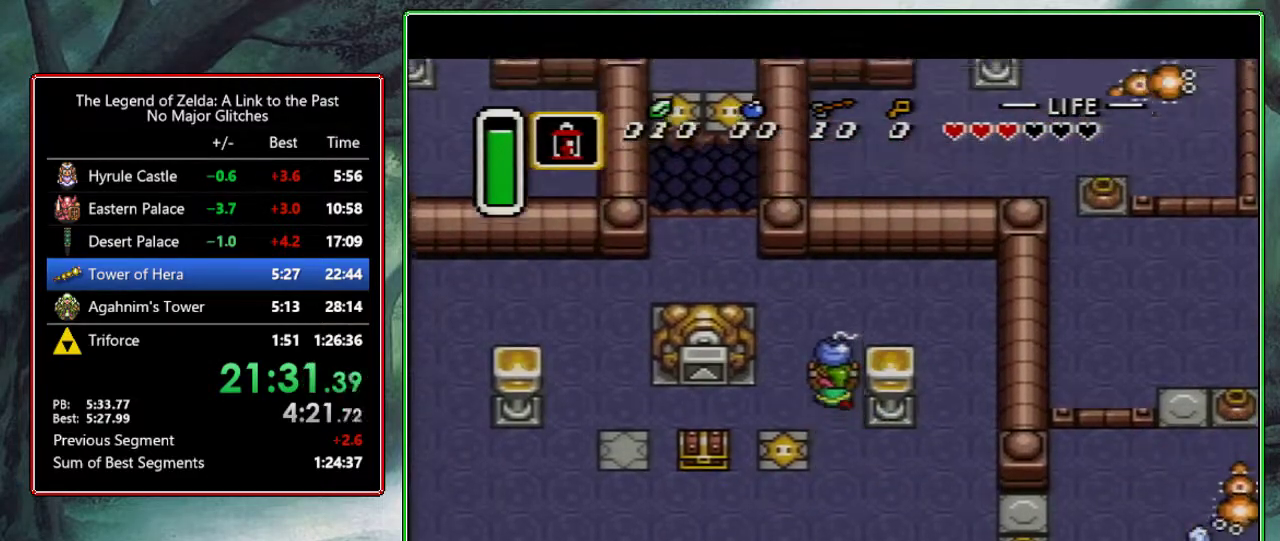
{"buttons": ["DPAD_UP", "DPAD_LEFT"], "events": [[100, "DPAD_LEFT", "down"]]}
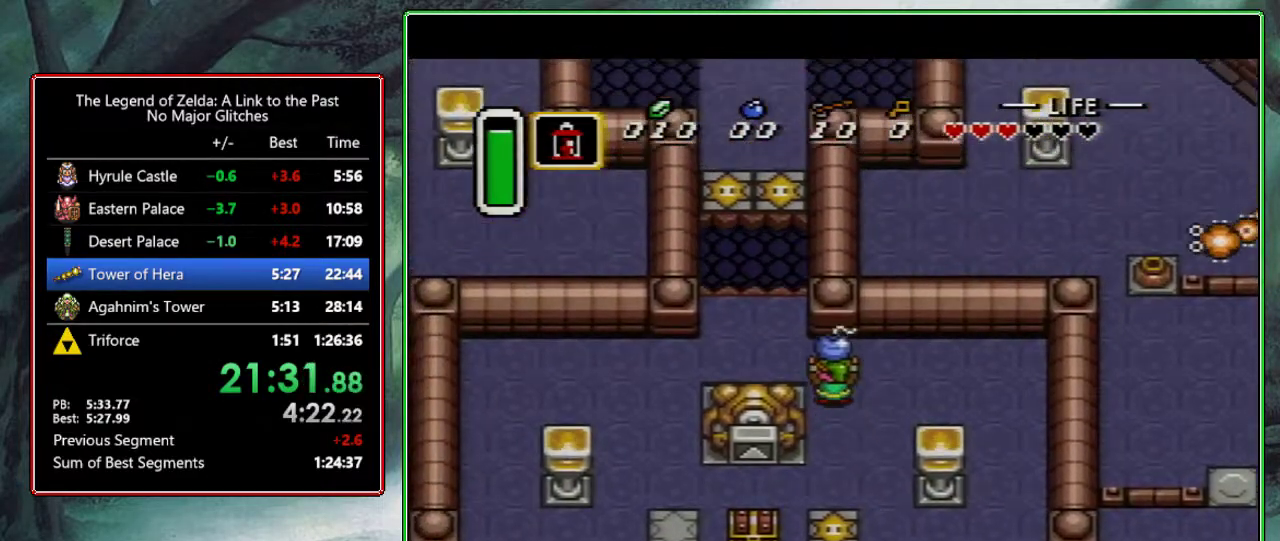
{"buttons": ["DPAD_UP", "DPAD_LEFT"], "events": [[33, "DPAD_LEFT", "up"], [183, "DPAD_LEFT", "down"], [250, "DPAD_UP", "up"], [350, "DPAD_UP", "down"], [383, "DPAD_LEFT", "up"], [500, "DPAD_LEFT", "down"]]}
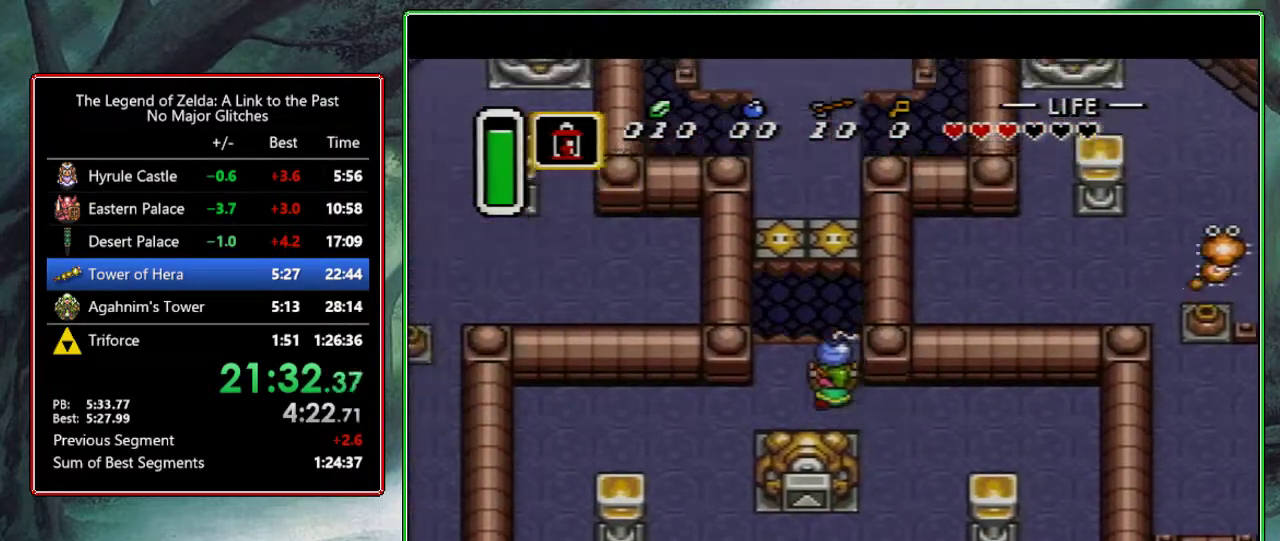
{"buttons": [], "events": [[50, "DPAD_UP", "up"], [83, "A", "down"], [150, "DPAD_LEFT", "up"], [200, "A", "up"], [283, "START", "down"], [350, "START", "up"]]}
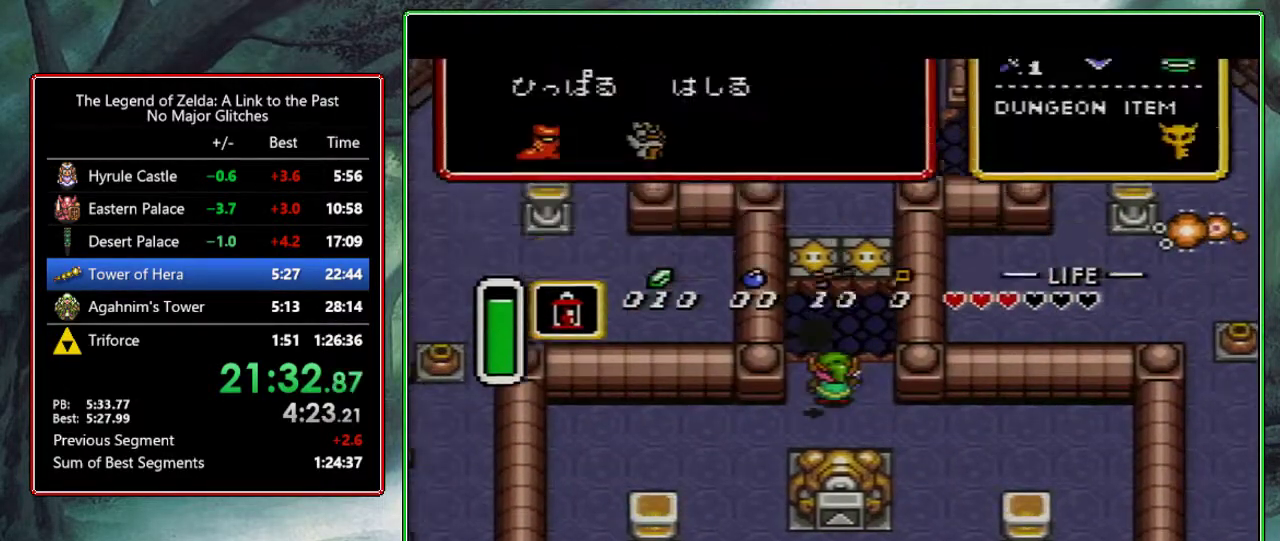
{"buttons": [], "events": []}
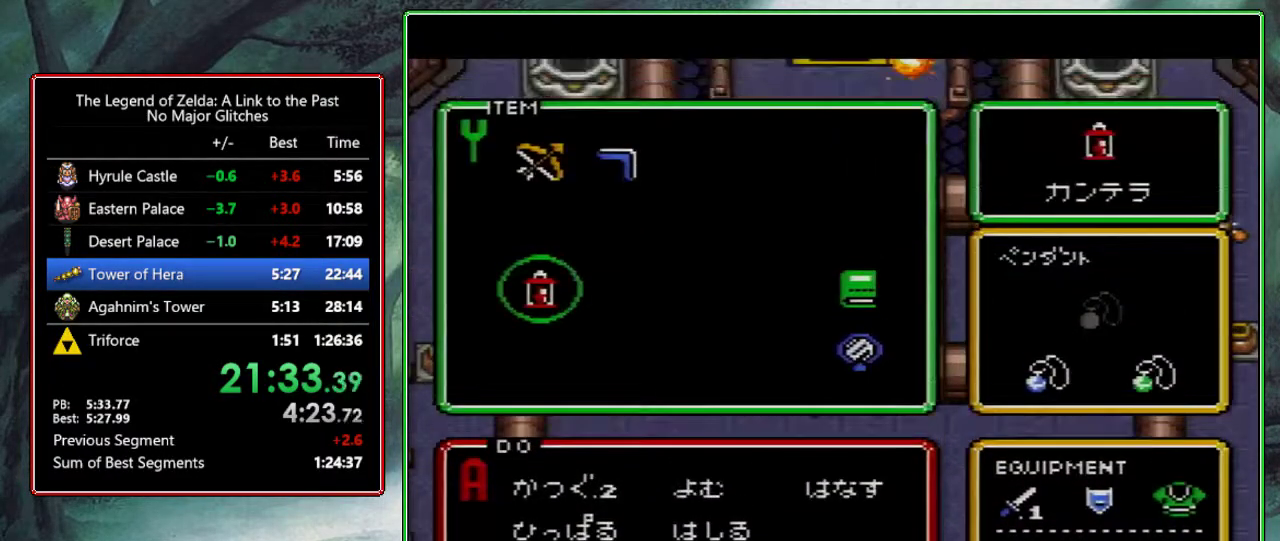
{"buttons": [], "events": [[33, "DPAD_UP", "down"], [117, "DPAD_UP", "up"], [117, "START", "down"], [250, "START", "up"]]}
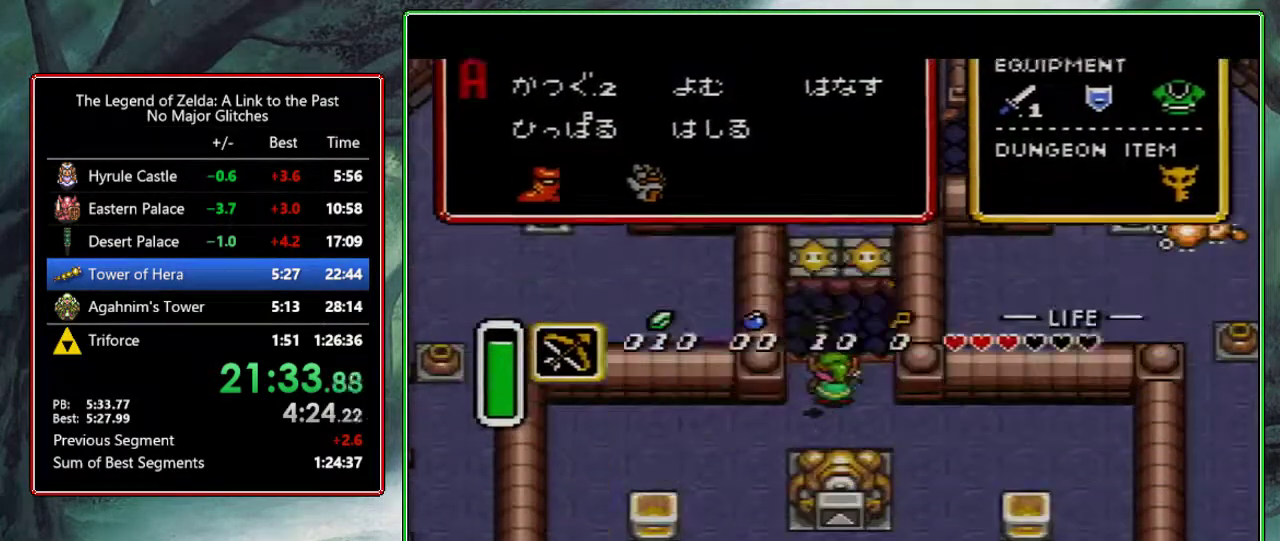
{"buttons": ["B", "DPAD_UP"], "events": [[133, "DPAD_UP", "down"], [200, "B", "down"], [267, "DPAD_UP", "up"], [333, "B", "up"], [483, "DPAD_UP", "down"], [500, "B", "down"]]}
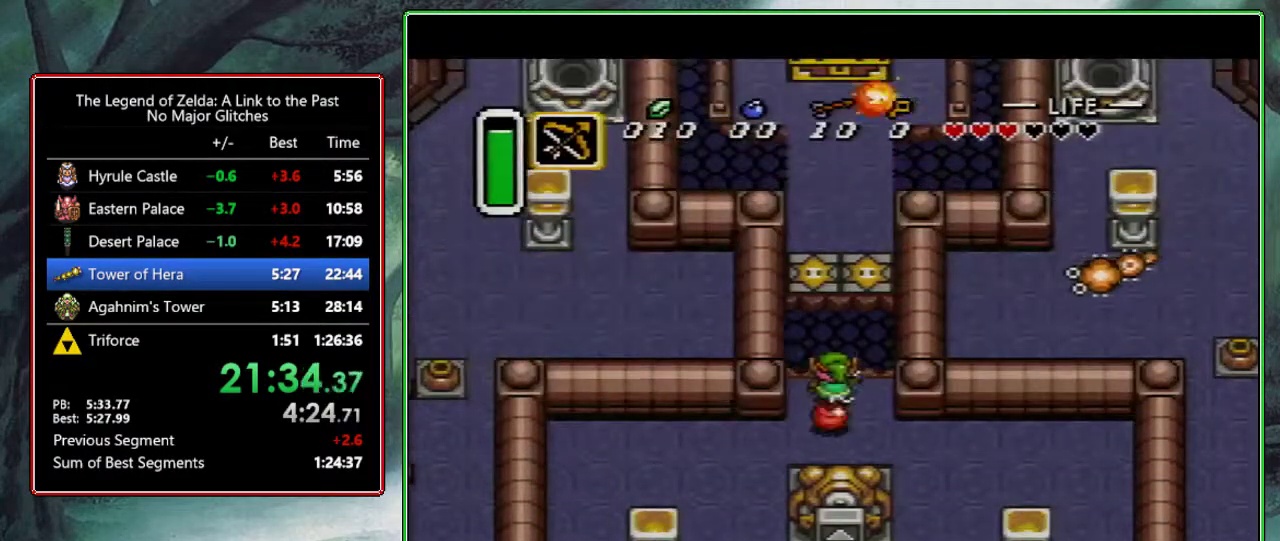
{"buttons": ["DPAD_UP"], "events": [[50, "DPAD_UP", "up"], [100, "B", "up"], [383, "DPAD_UP", "down"]]}
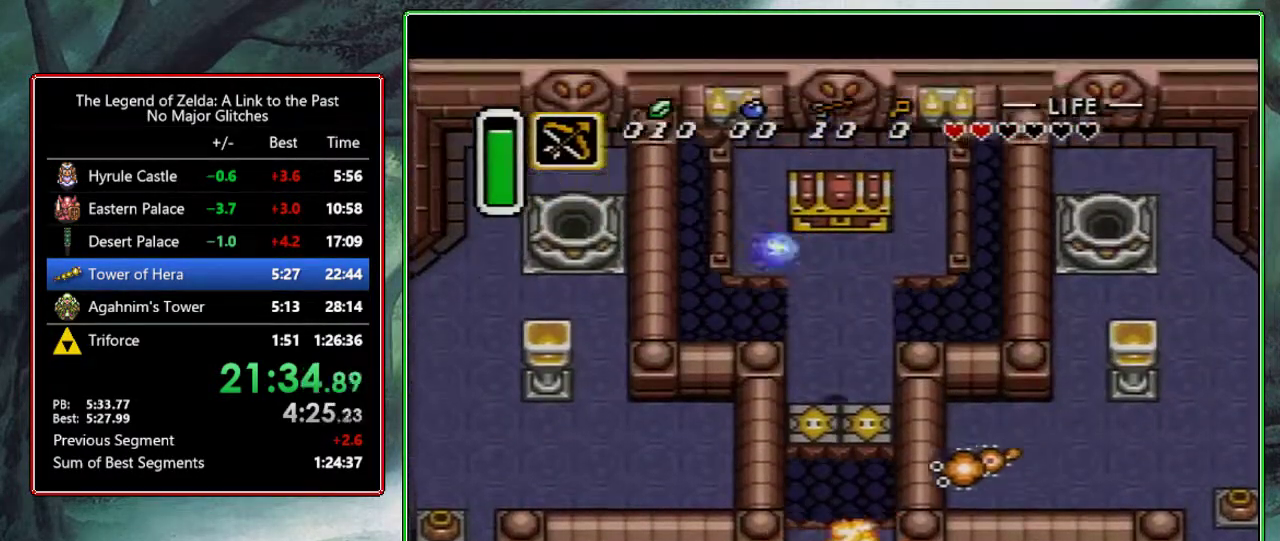
{"buttons": ["DPAD_UP"], "events": []}
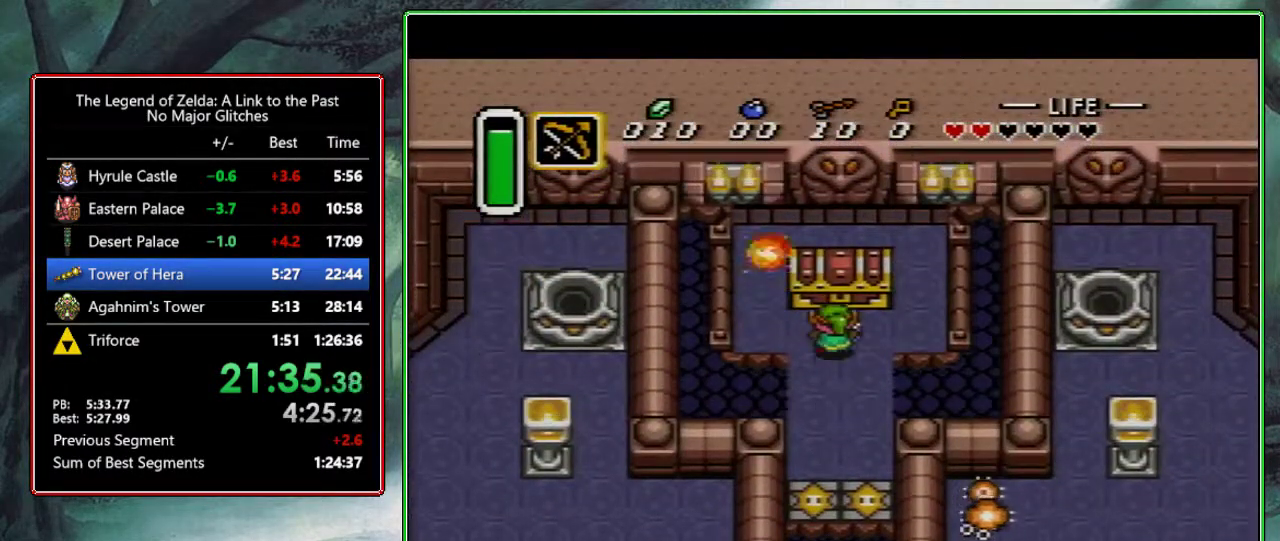
{"buttons": ["R1", "DPAD_DOWN"], "events": [[50, "A", "down"], [133, "DPAD_UP", "up"], [167, "A", "up"], [217, "A", "down"], [300, "DPAD_DOWN", "down"], [333, "A", "up"], [500, "R1", "down"]]}
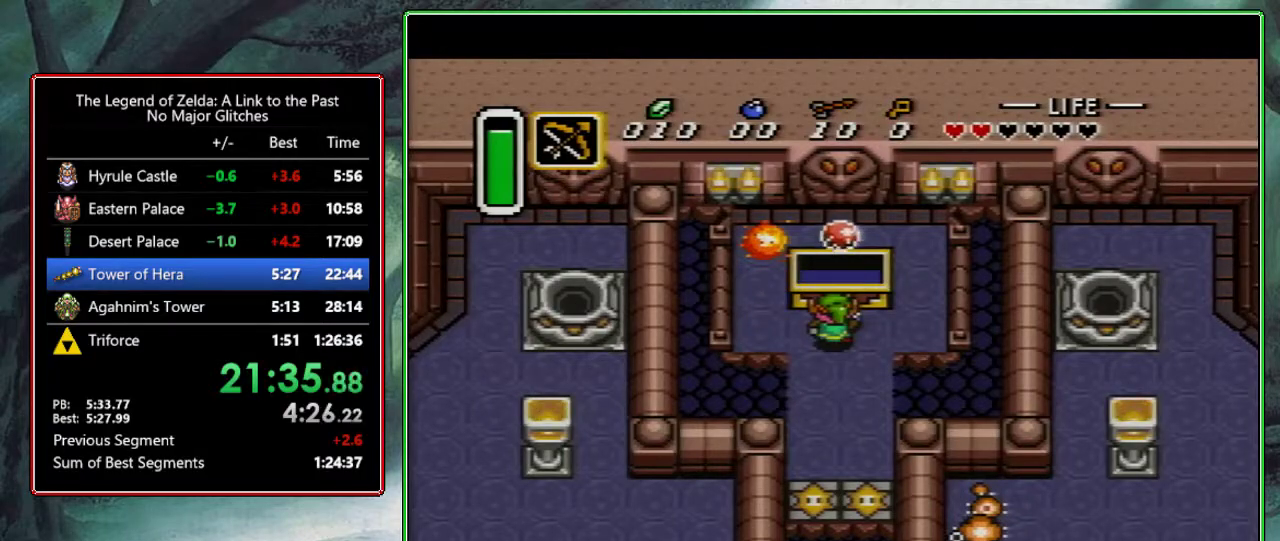
{"buttons": ["R1", "DPAD_DOWN"], "events": [[133, "R1", "up"], [200, "R1", "down"], [300, "L1", "down"], [333, "R1", "up"], [433, "L1", "up"], [433, "R1", "down"]]}
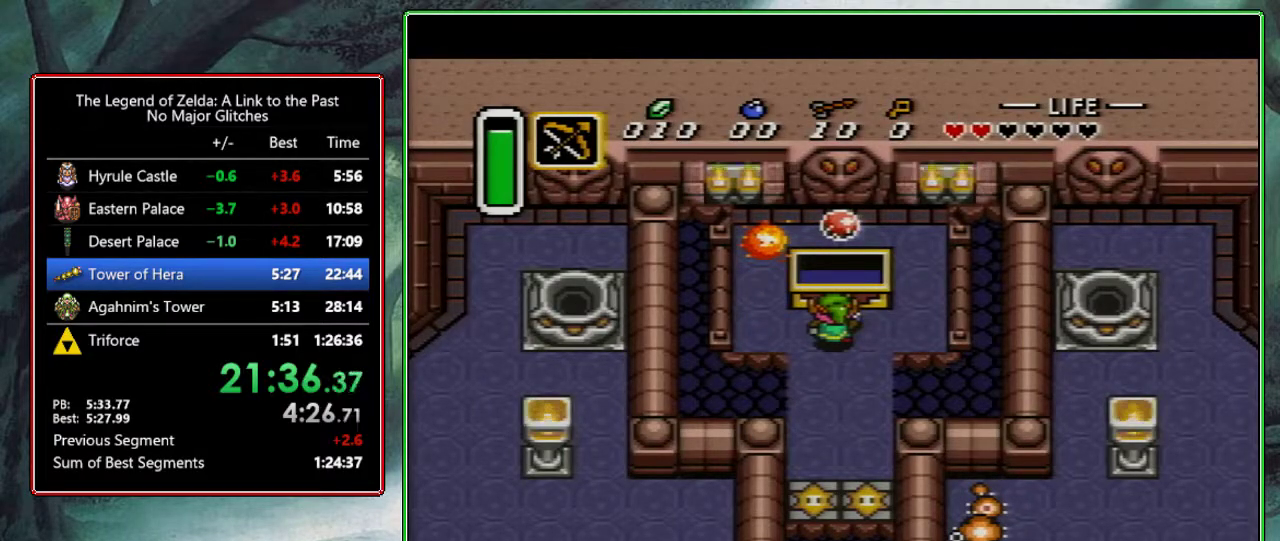
{"buttons": ["L1", "R1", "DPAD_DOWN"], "events": [[17, "L1", "down"], [150, "L1", "up"], [300, "R1", "up"], [433, "L1", "down"], [433, "R1", "down"]]}
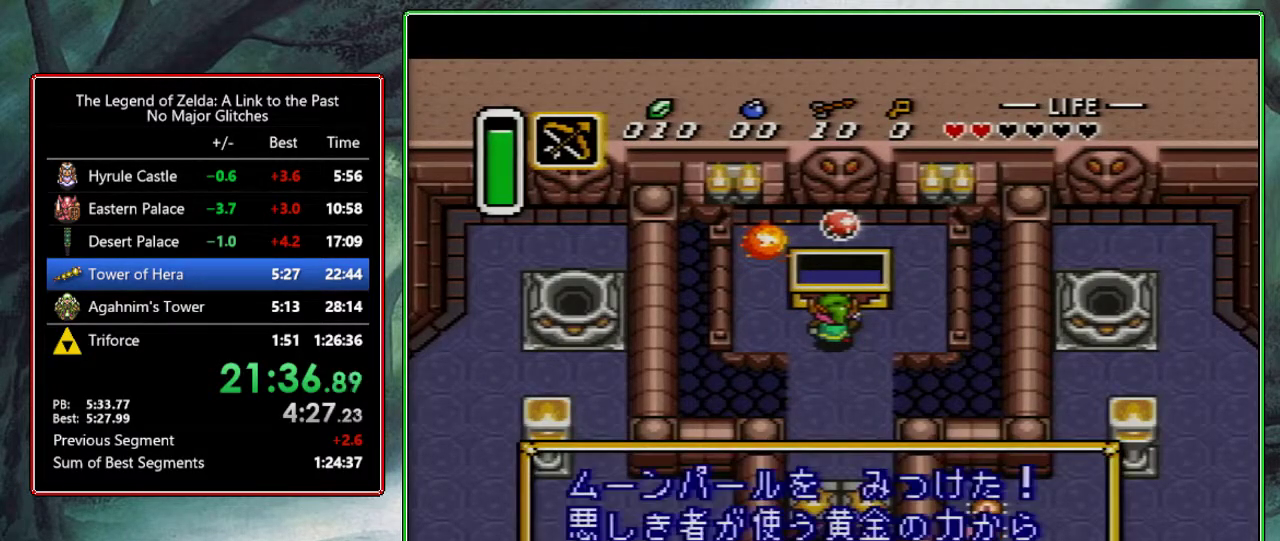
{"buttons": ["R1", "DPAD_DOWN"], "events": [[150, "R1", "up"], [233, "R1", "down"], [317, "L1", "up"], [333, "R1", "up"], [367, "L1", "down"], [400, "R1", "down"], [450, "L1", "up"]]}